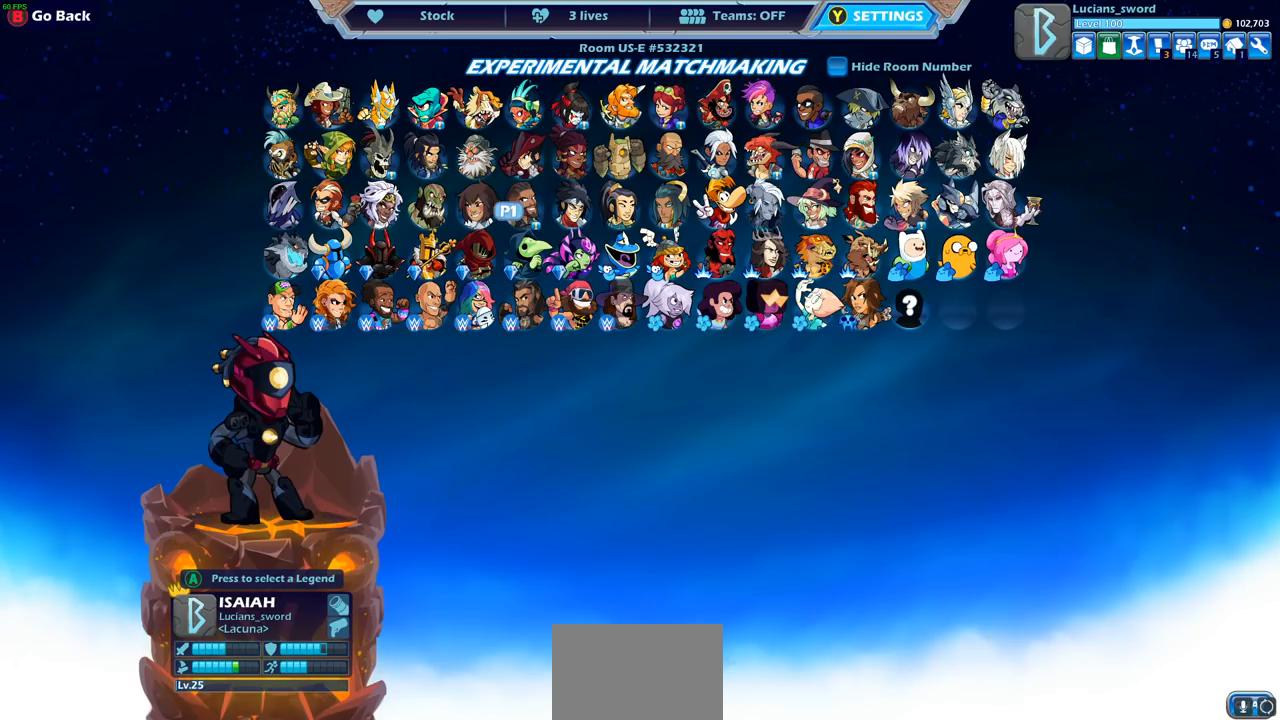
Gameplay with a controller (PlayStation layout); each line is a JSON object with the inputs held at the frame after it. "events" lists button and stick changes between this image and that frame as [ms after this image, input, new state], when the widget could be followed in between.
{"buttons": [], "left_stick": "center", "right_stick": "center", "events": [[100, "DPAD_RIGHT", "up"], [283, "DPAD_RIGHT", "down"], [400, "DPAD_RIGHT", "up"]]}
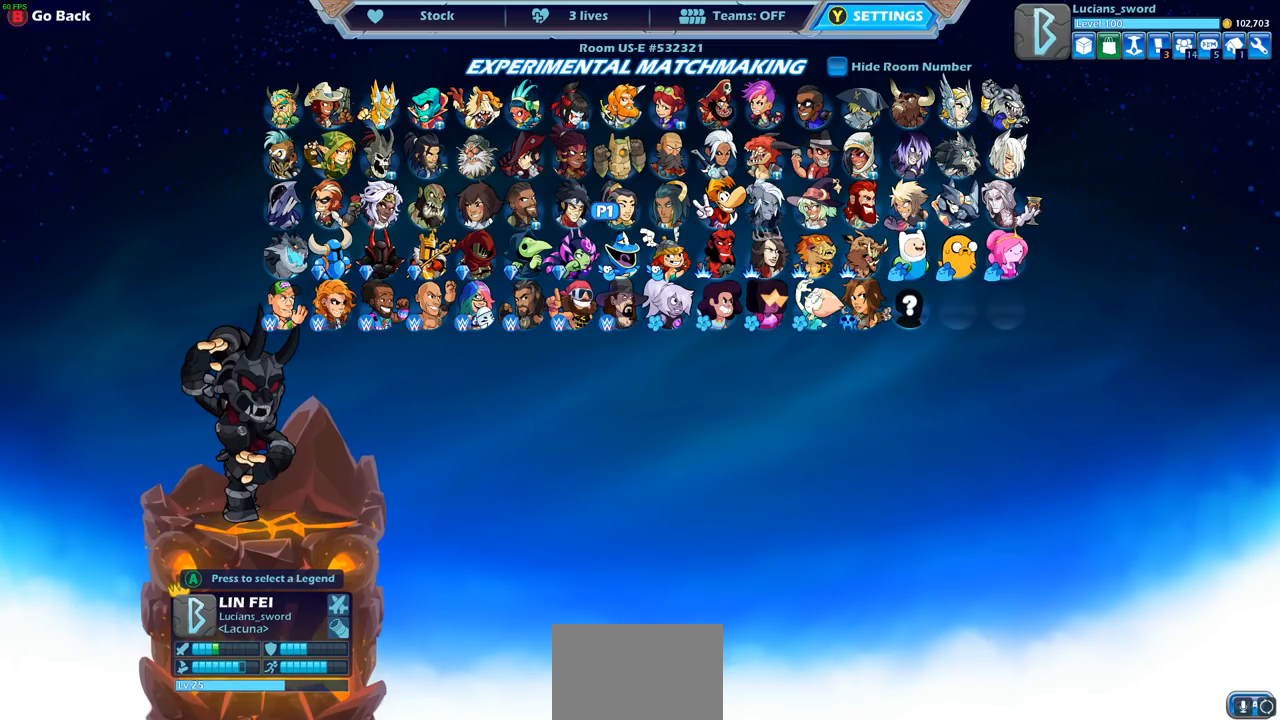
{"buttons": [], "left_stick": "center", "right_stick": "center", "events": [[183, "DPAD_LEFT", "down"], [267, "DPAD_LEFT", "up"], [400, "DPAD_LEFT", "down"], [467, "DPAD_LEFT", "up"]]}
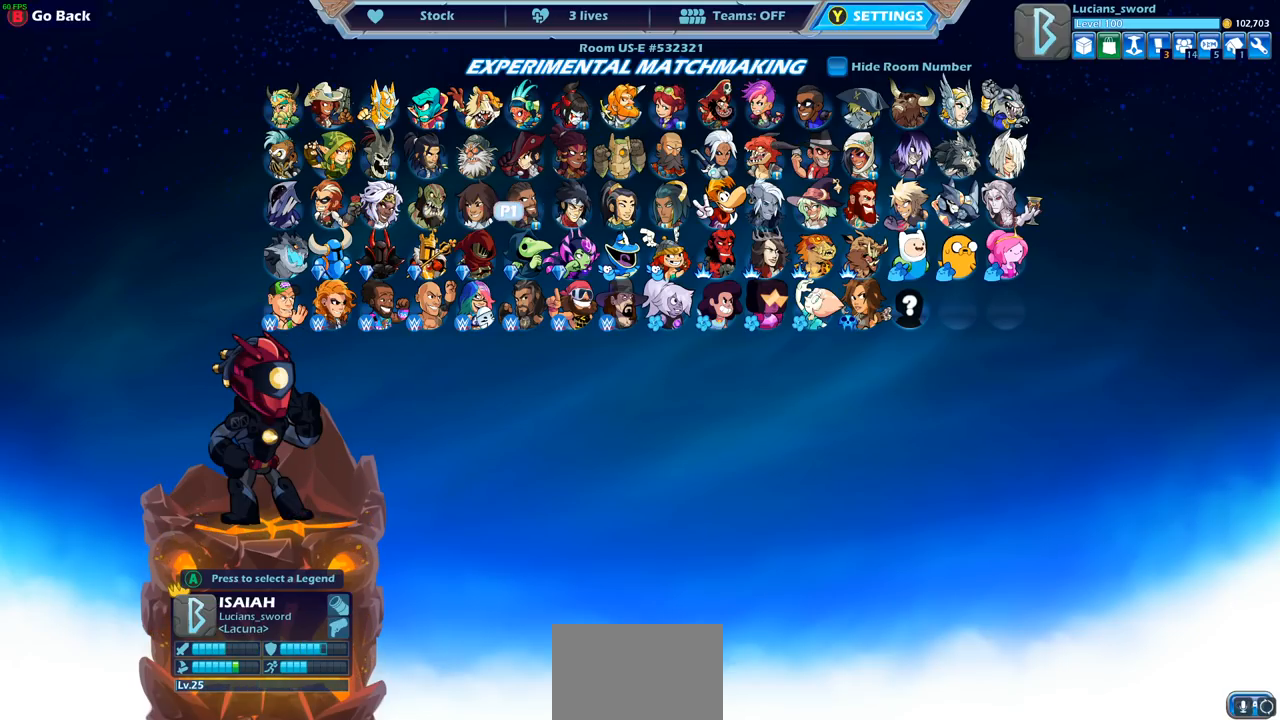
{"buttons": [], "left_stick": "center", "right_stick": "center", "events": []}
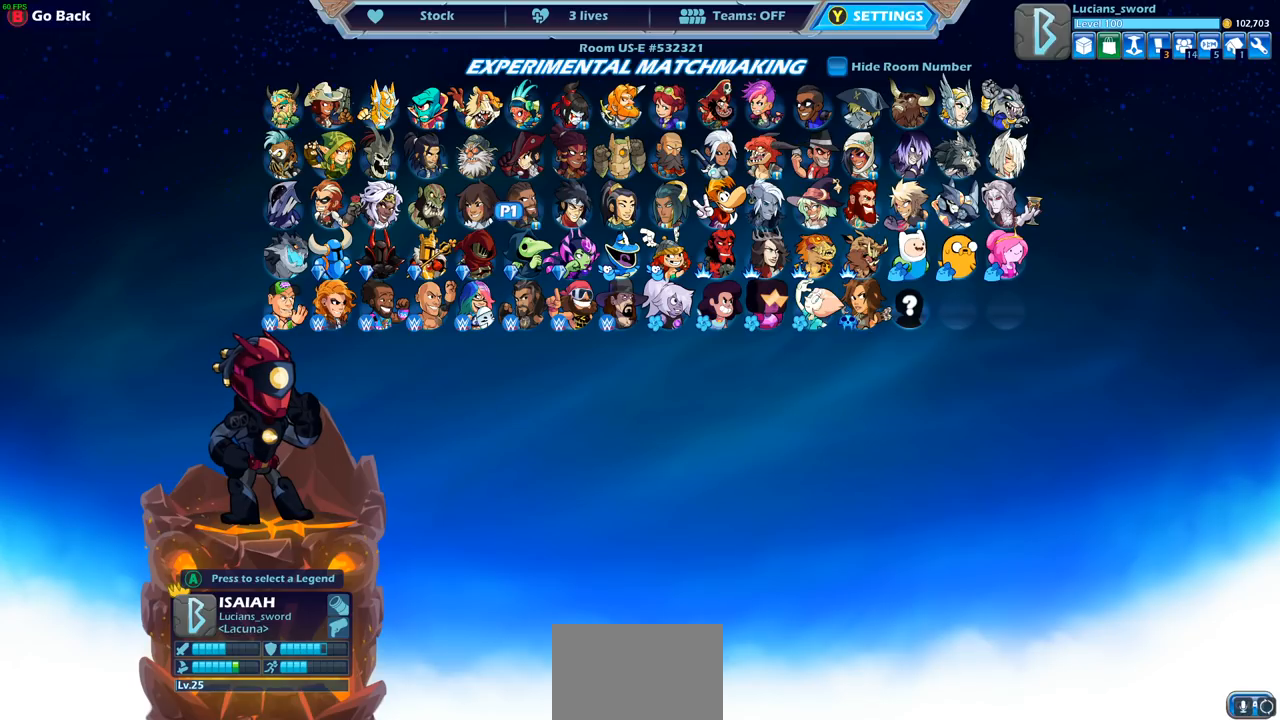
{"buttons": [], "left_stick": "center", "right_stick": "center", "events": [[200, "CROSS", "down"], [283, "CROSS", "up"]]}
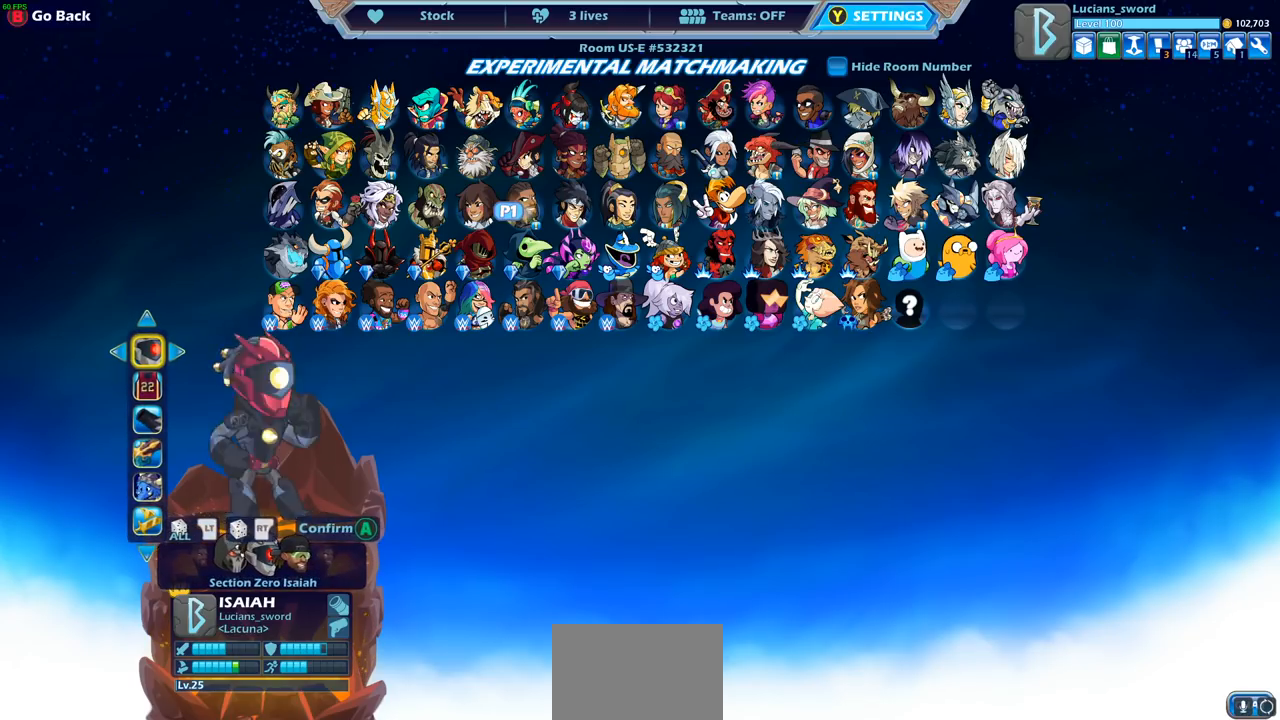
{"buttons": [], "left_stick": "center", "right_stick": "center", "events": []}
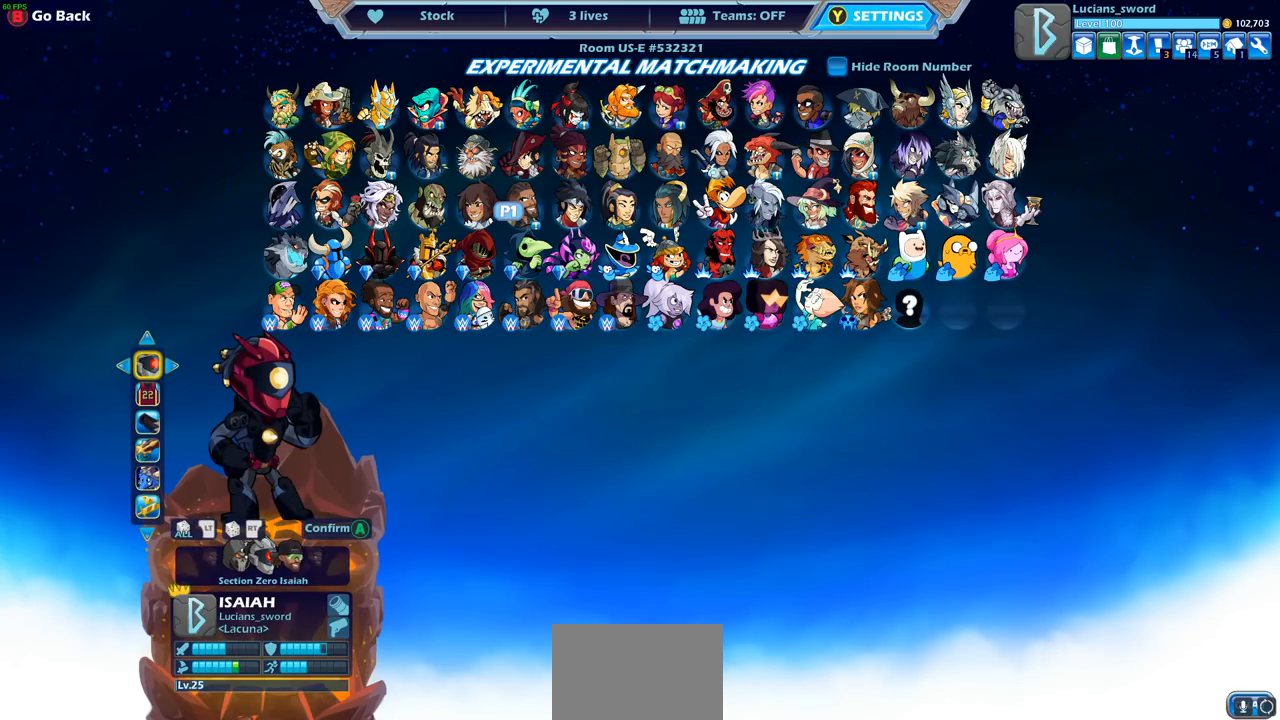
{"buttons": [], "left_stick": "center", "right_stick": "center", "events": []}
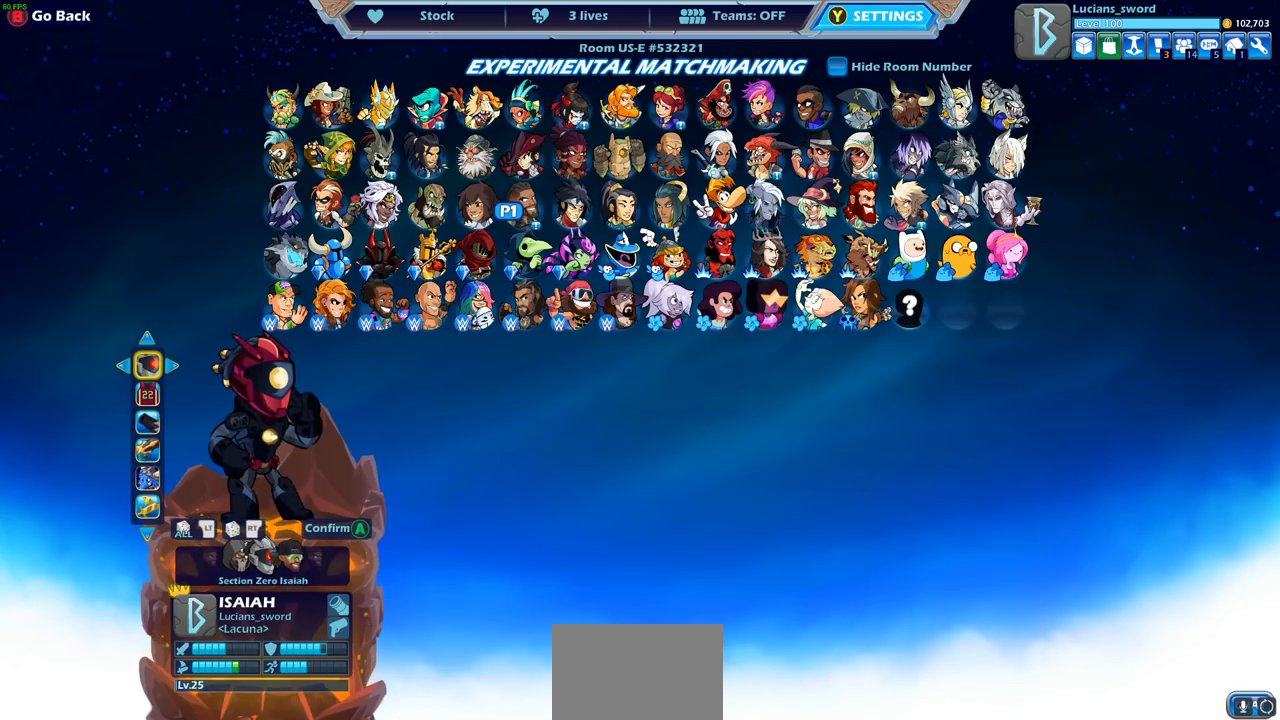
{"buttons": [], "left_stick": "center", "right_stick": "center", "events": []}
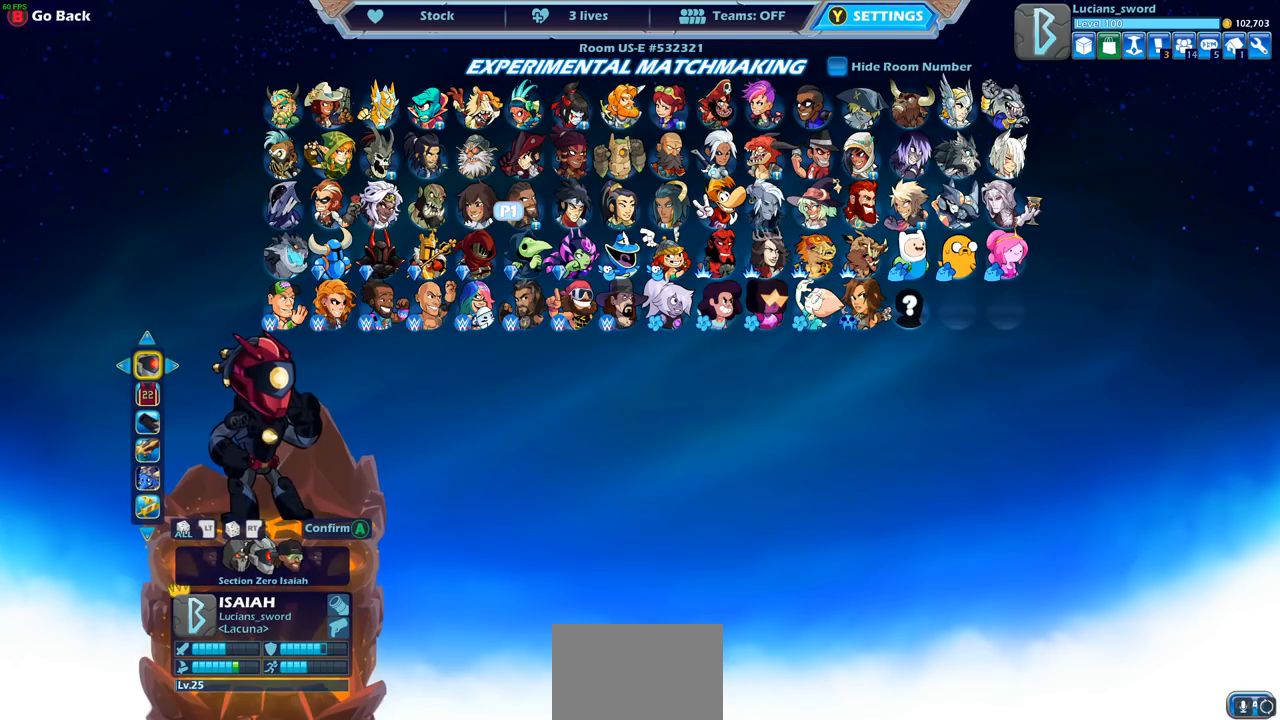
{"buttons": [], "left_stick": "center", "right_stick": "center", "events": []}
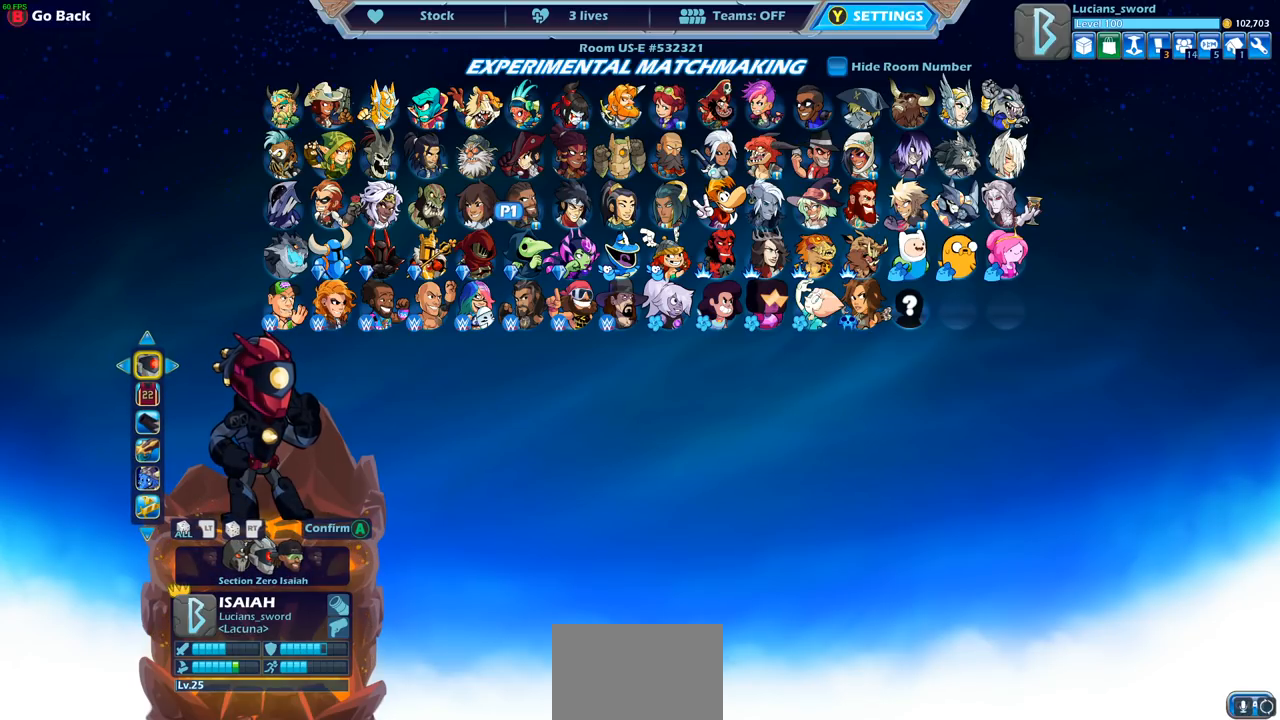
{"buttons": [], "left_stick": "center", "right_stick": "center", "events": []}
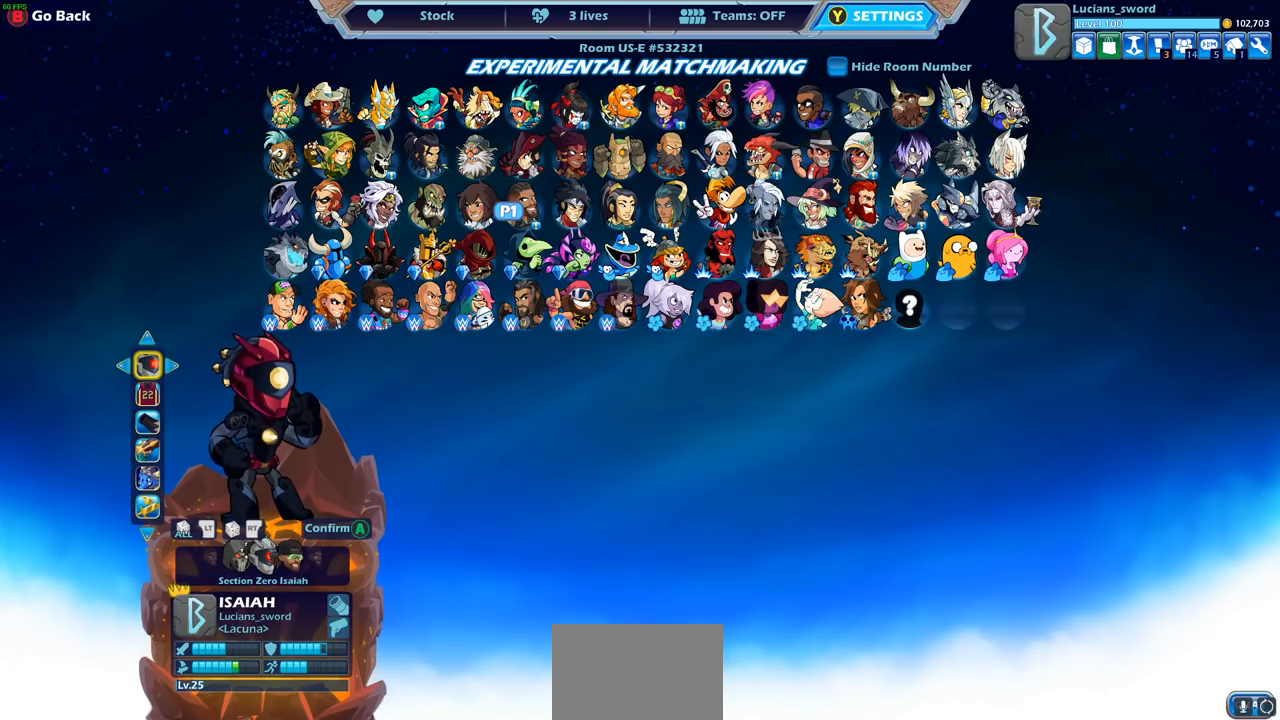
{"buttons": [], "left_stick": "center", "right_stick": "center", "events": []}
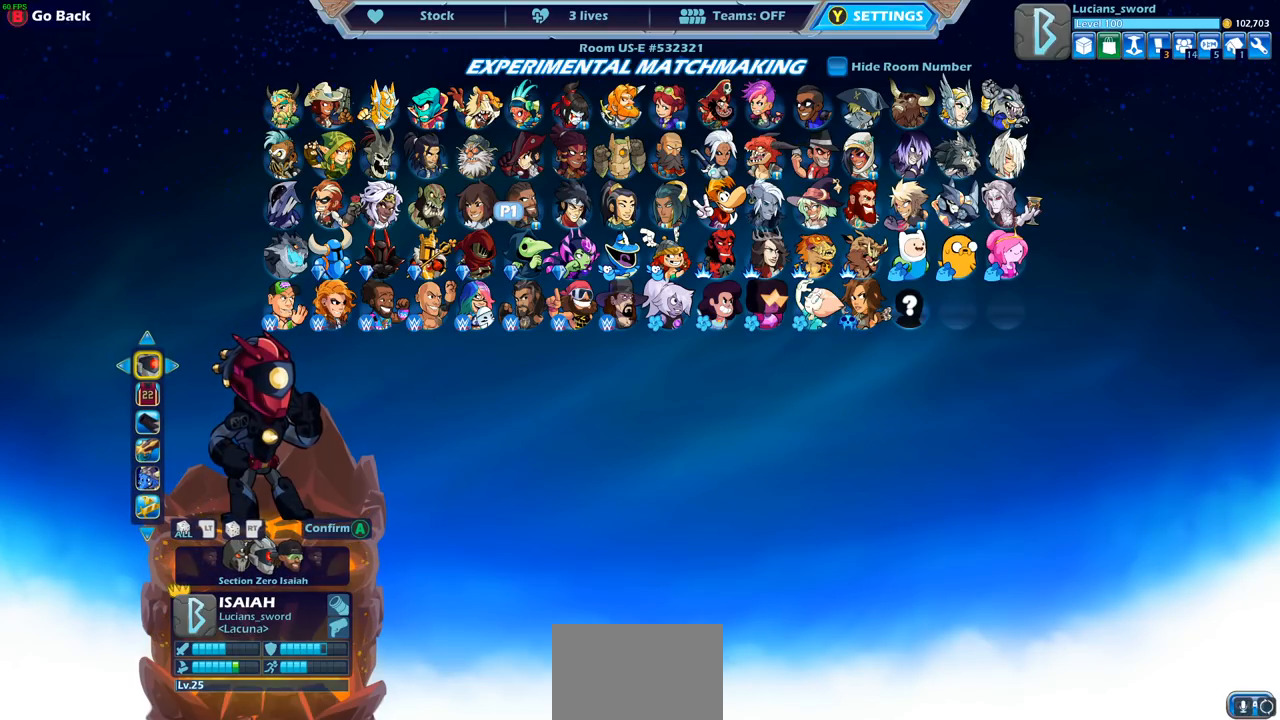
{"buttons": [], "left_stick": "center", "right_stick": "center", "events": []}
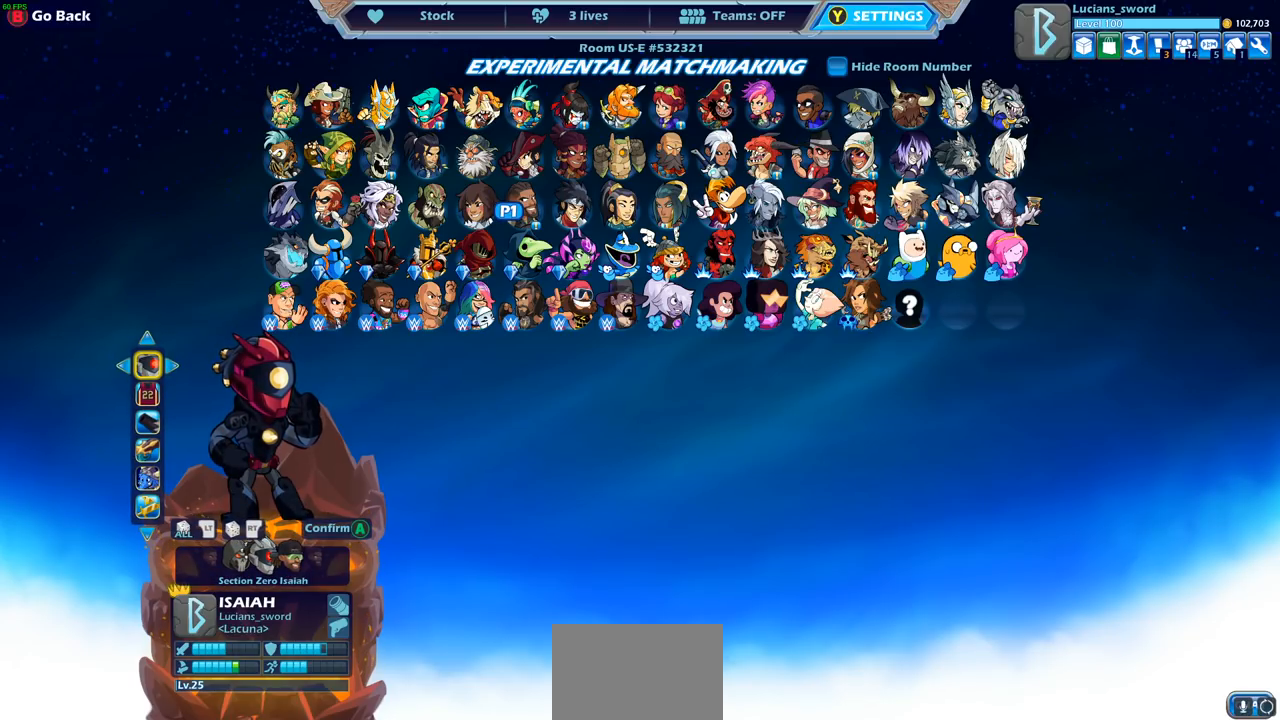
{"buttons": [], "left_stick": "center", "right_stick": "center", "events": []}
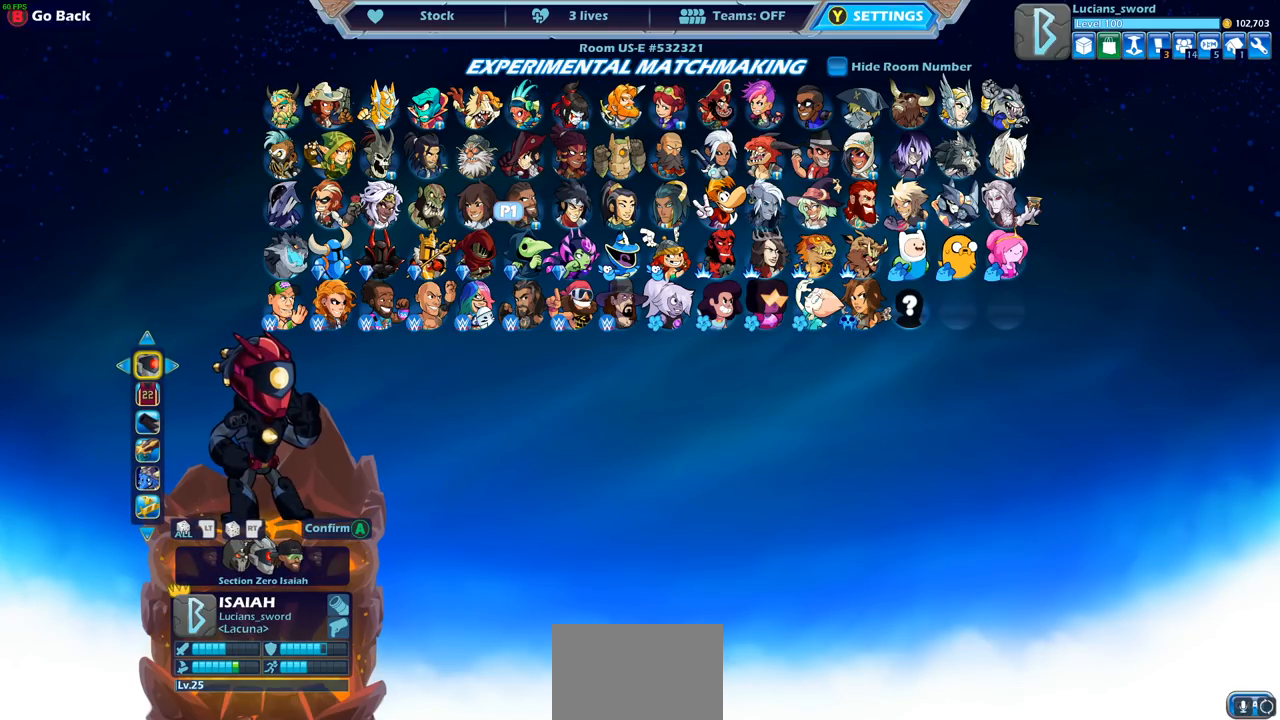
{"buttons": [], "left_stick": "center", "right_stick": "center", "events": [[400, "CIRCLE", "down"], [467, "CIRCLE", "up"]]}
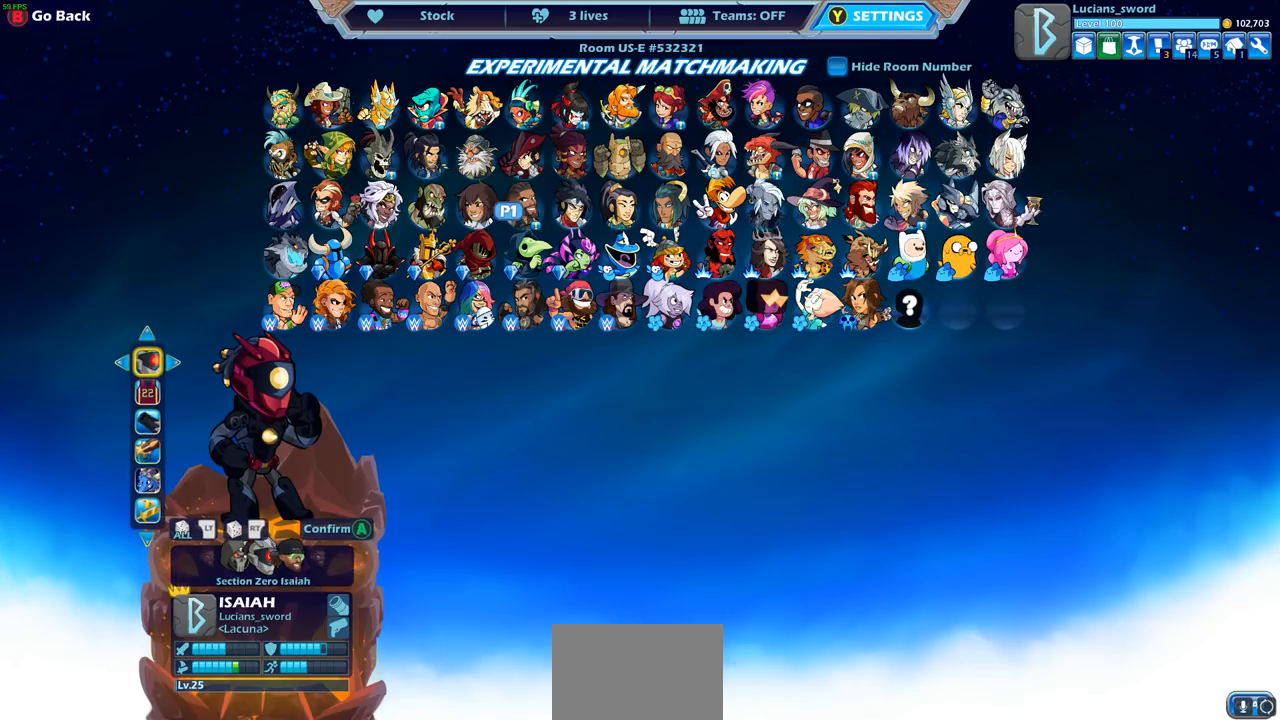
{"buttons": [], "left_stick": "center", "right_stick": "center", "events": [[117, "DPAD_RIGHT", "down"], [233, "DPAD_RIGHT", "up"], [317, "DPAD_RIGHT", "down"], [417, "DPAD_RIGHT", "up"]]}
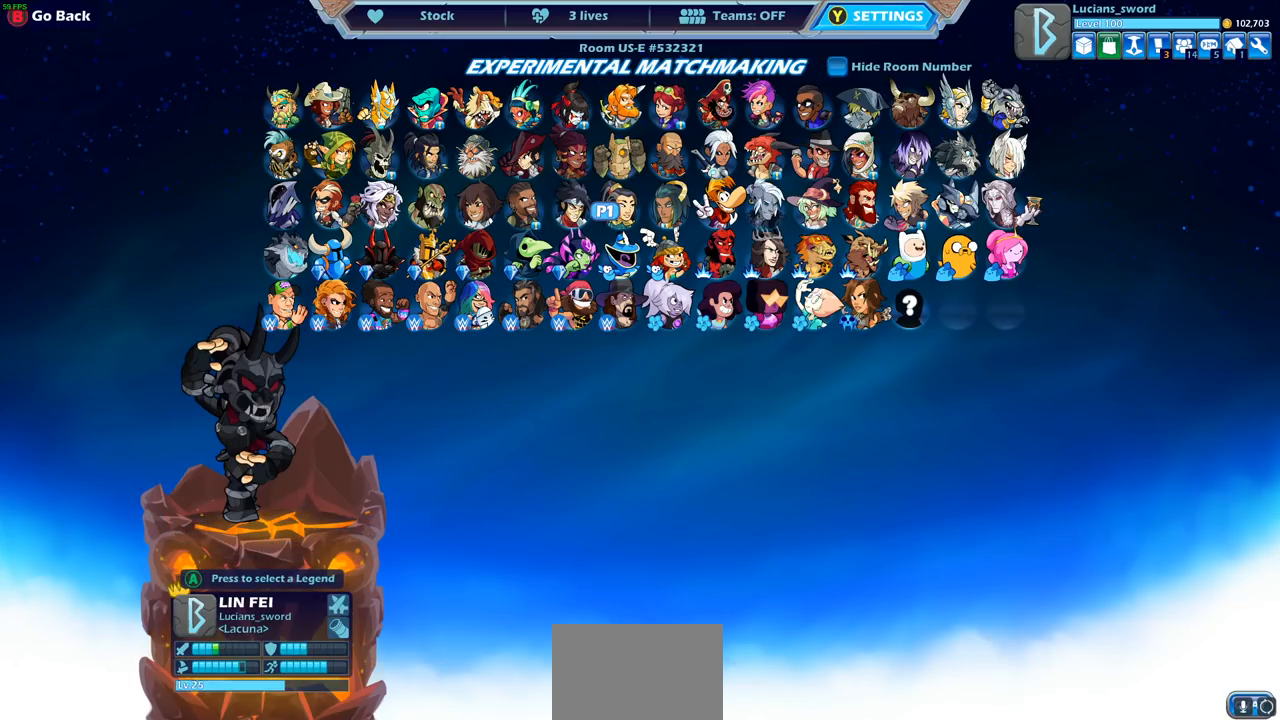
{"buttons": [], "left_stick": "center", "right_stick": "center", "events": []}
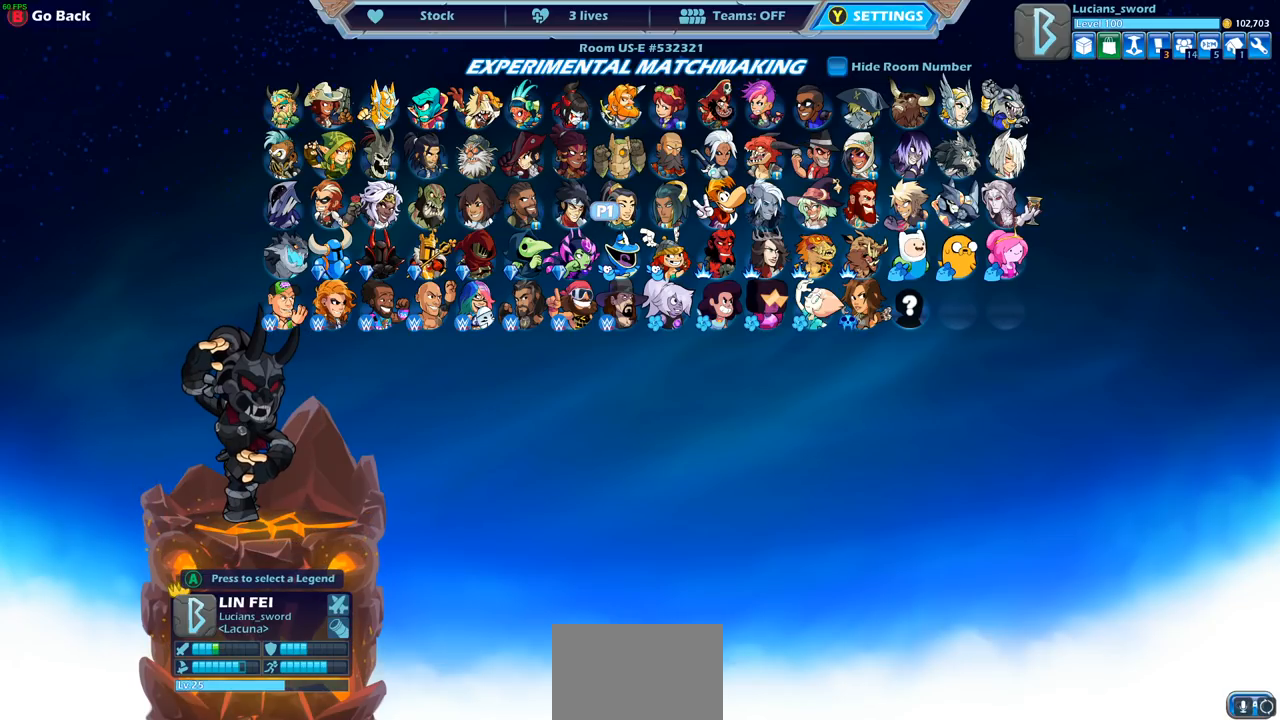
{"buttons": [], "left_stick": "center", "right_stick": "center", "events": []}
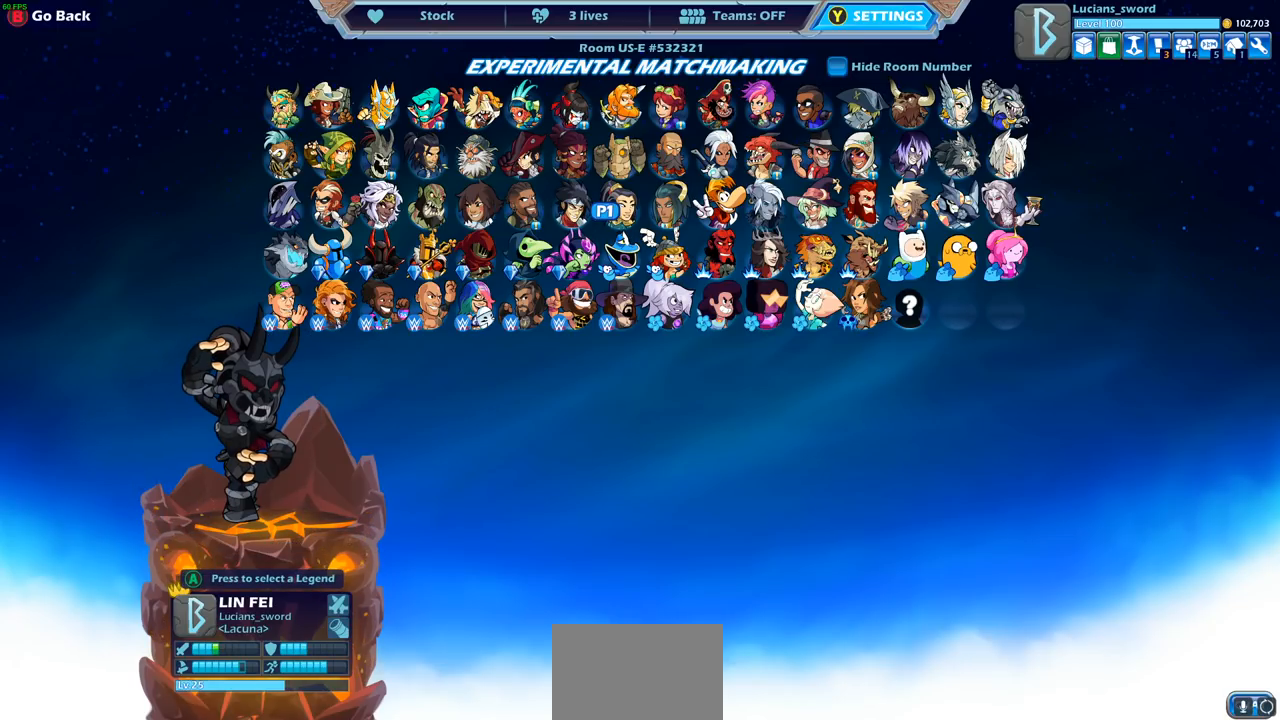
{"buttons": [], "left_stick": "center", "right_stick": "center", "events": []}
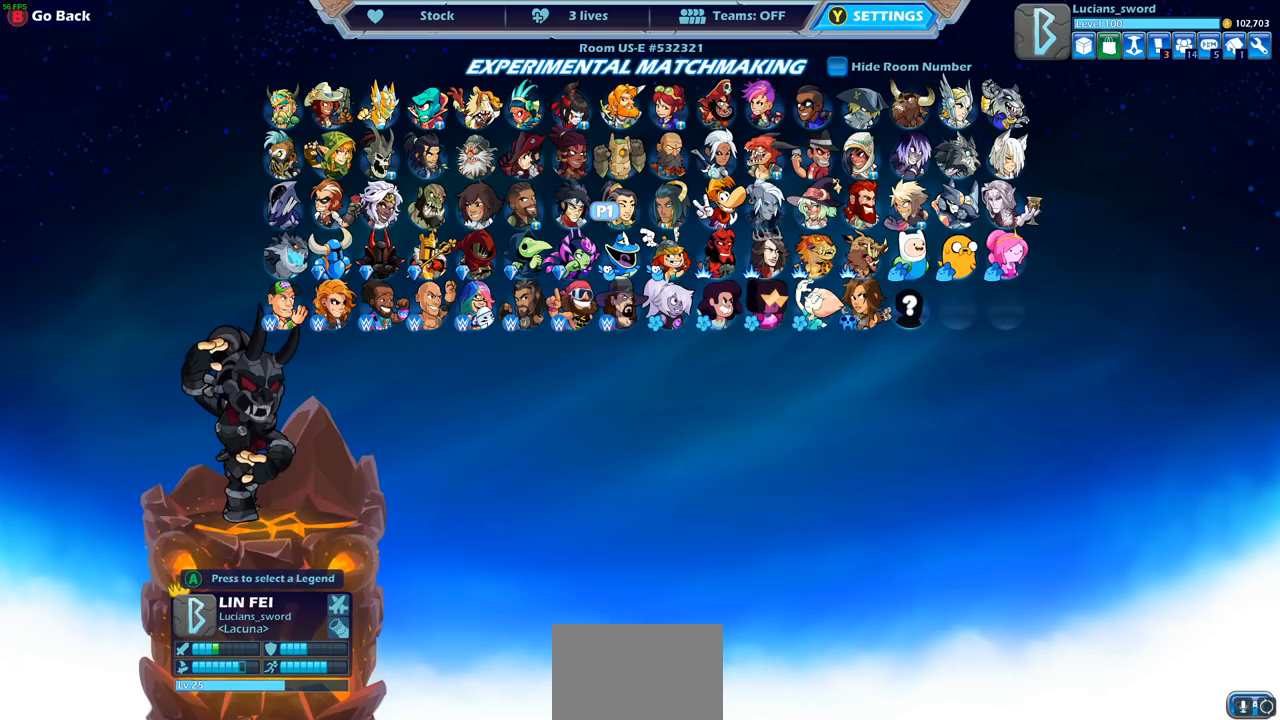
{"buttons": [], "left_stick": "center", "right_stick": "center", "events": []}
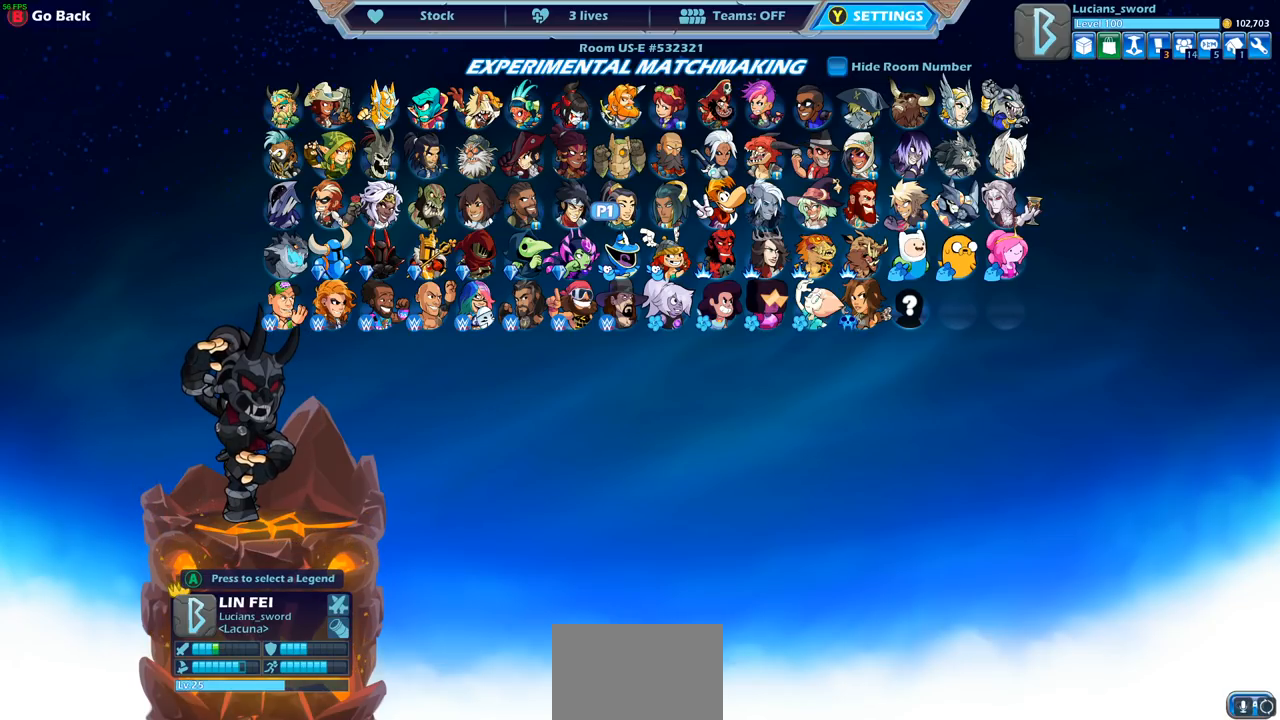
{"buttons": [], "left_stick": "center", "right_stick": "center", "events": []}
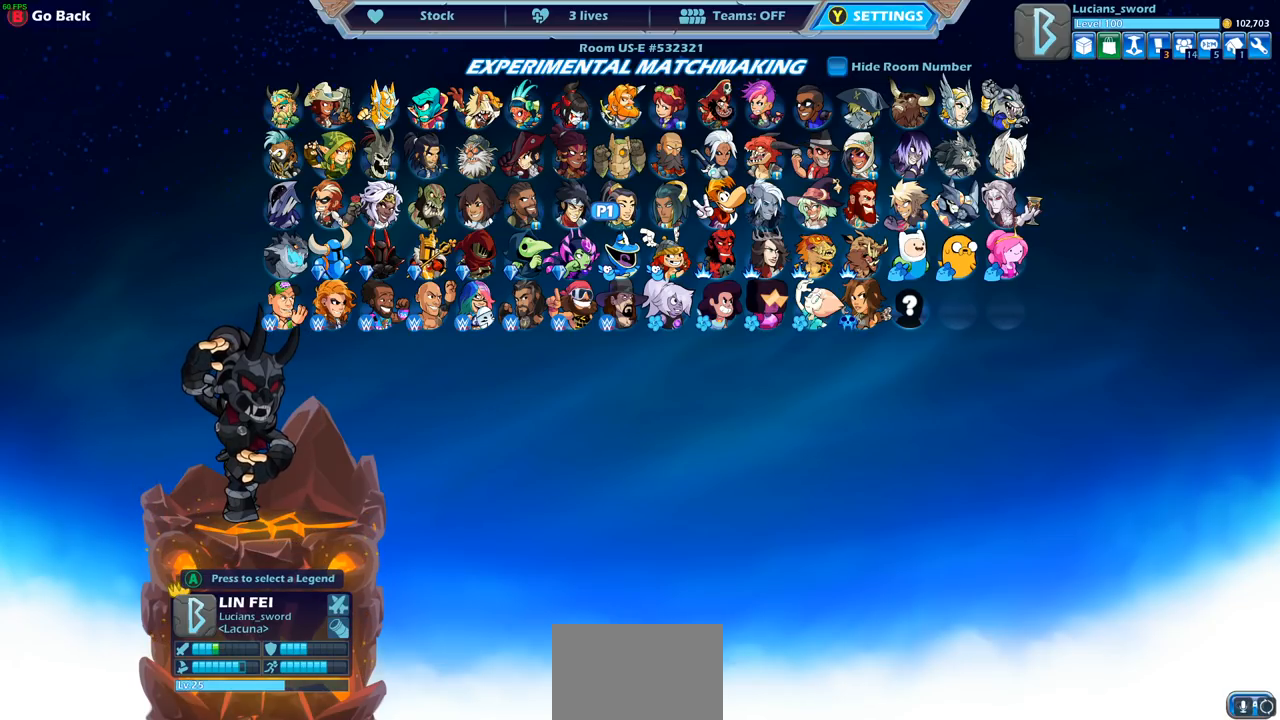
{"buttons": [], "left_stick": "center", "right_stick": "center", "events": [[367, "DPAD_LEFT", "down"], [467, "DPAD_LEFT", "up"]]}
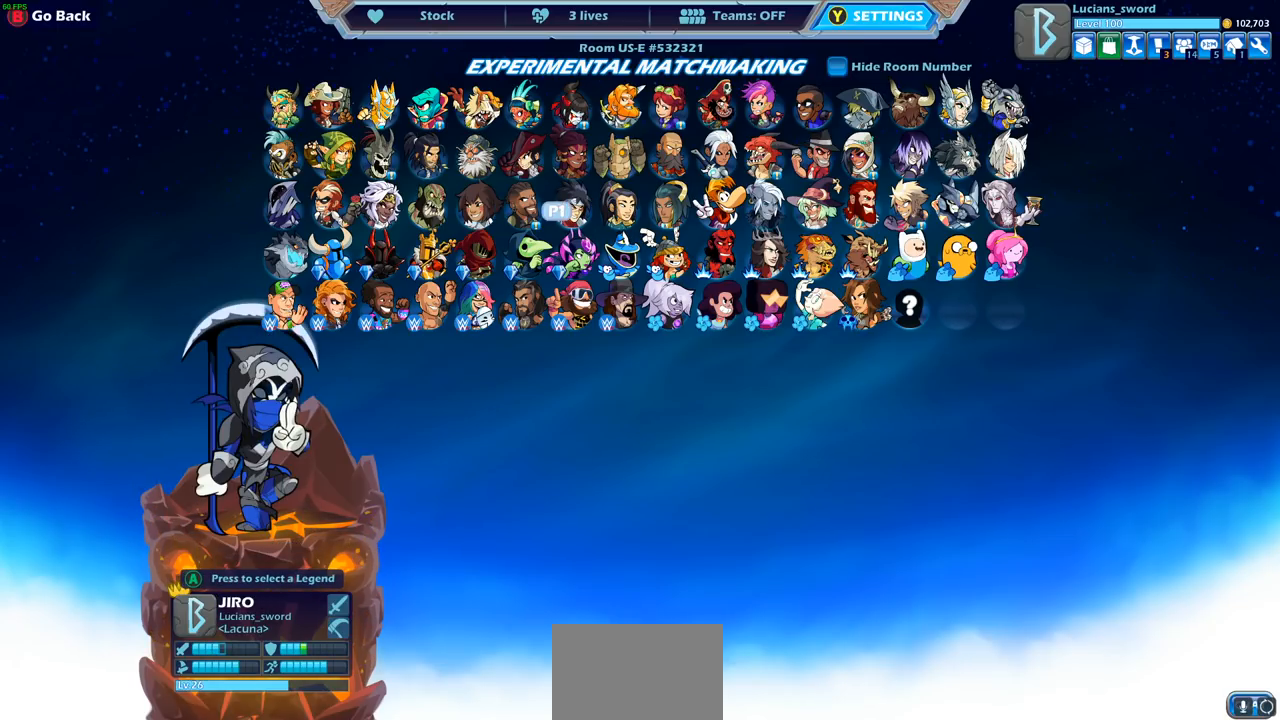
{"buttons": [], "left_stick": "center", "right_stick": "center", "events": [[67, "DPAD_LEFT", "down"], [200, "DPAD_LEFT", "up"]]}
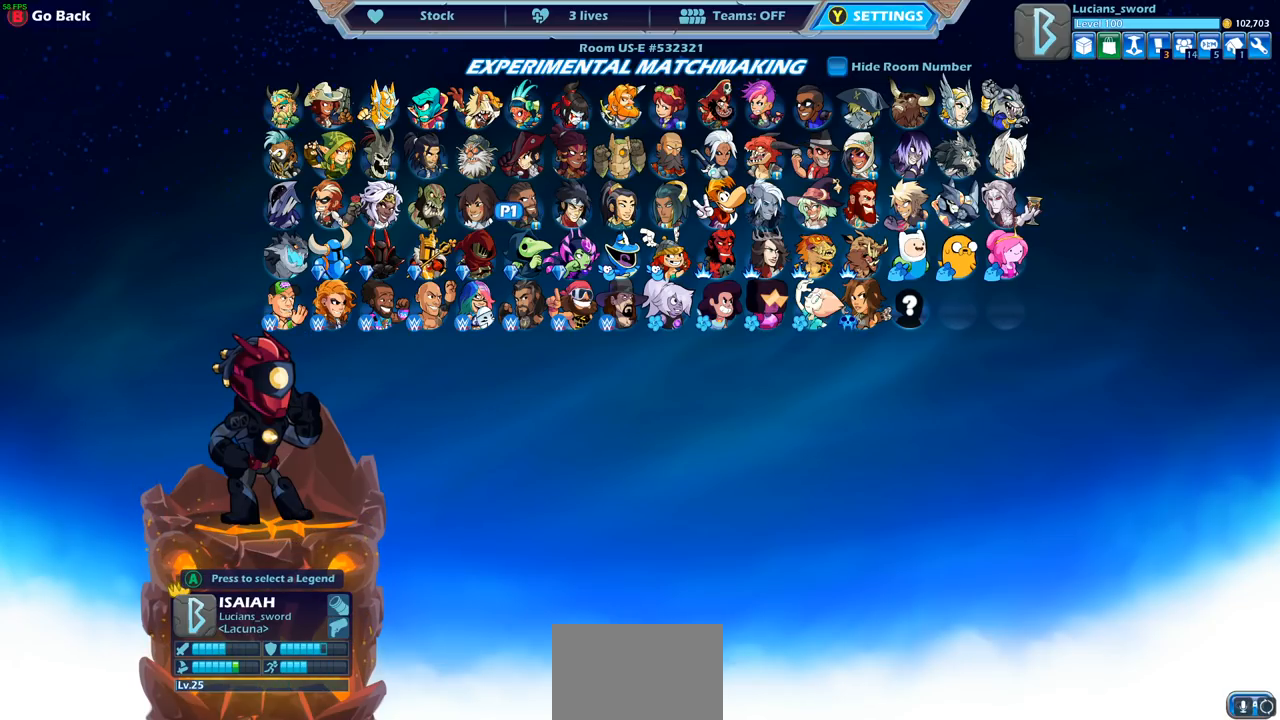
{"buttons": ["DPAD_RIGHT"], "left_stick": "center", "right_stick": "center", "events": [[167, "DPAD_LEFT", "down"], [267, "DPAD_LEFT", "up"], [450, "DPAD_RIGHT", "down"]]}
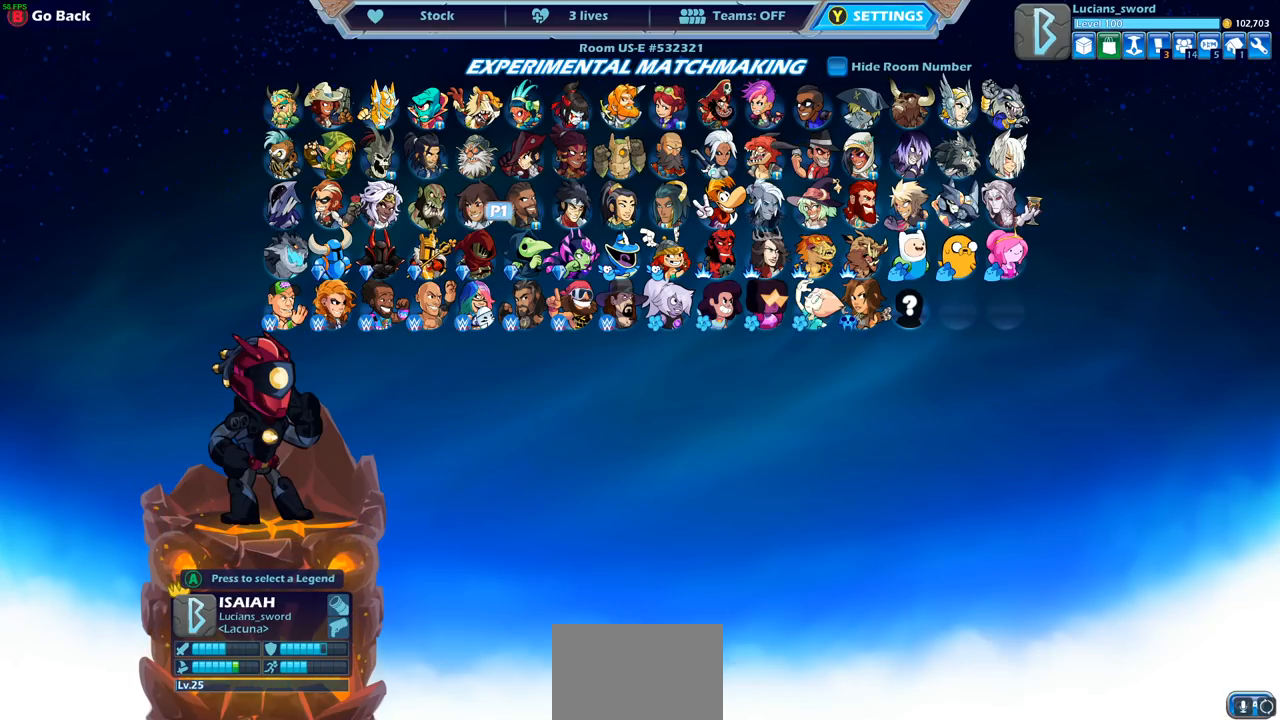
{"buttons": [], "left_stick": "center", "right_stick": "center", "events": [[50, "DPAD_RIGHT", "up"], [217, "CROSS", "down"], [333, "CROSS", "up"]]}
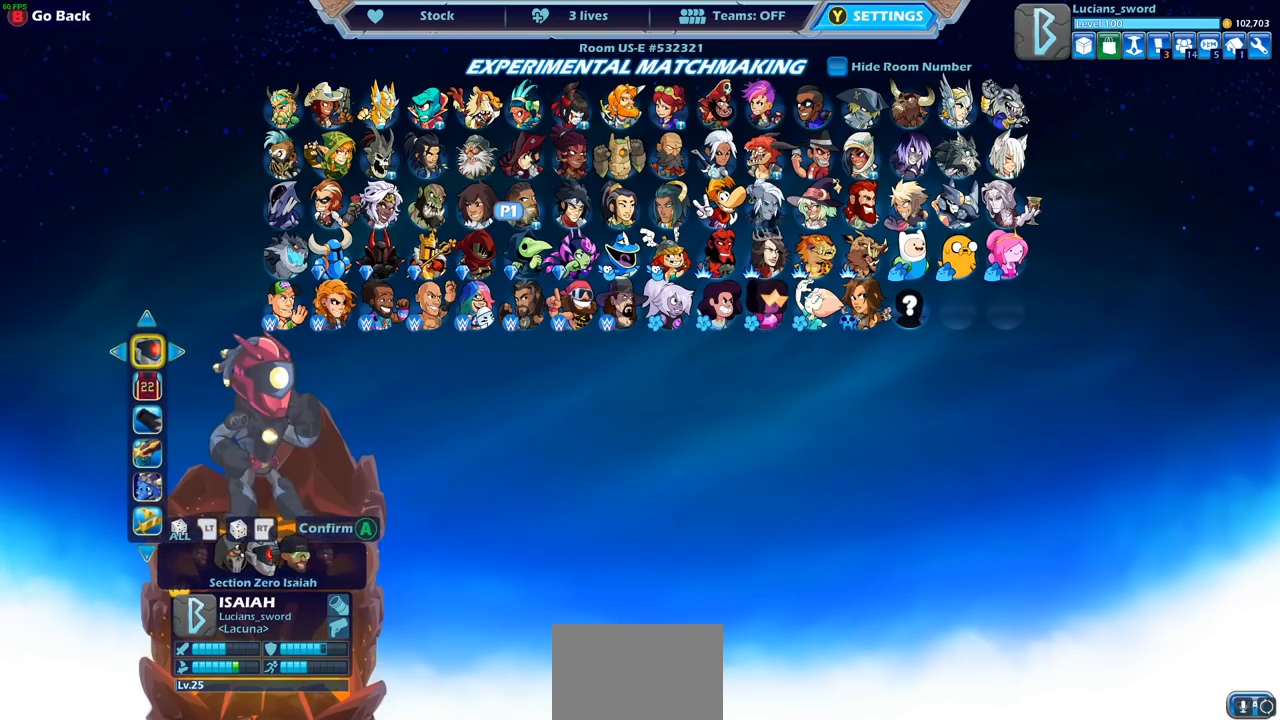
{"buttons": ["DPAD_DOWN"], "left_stick": "center", "right_stick": "center", "events": [[483, "DPAD_DOWN", "down"]]}
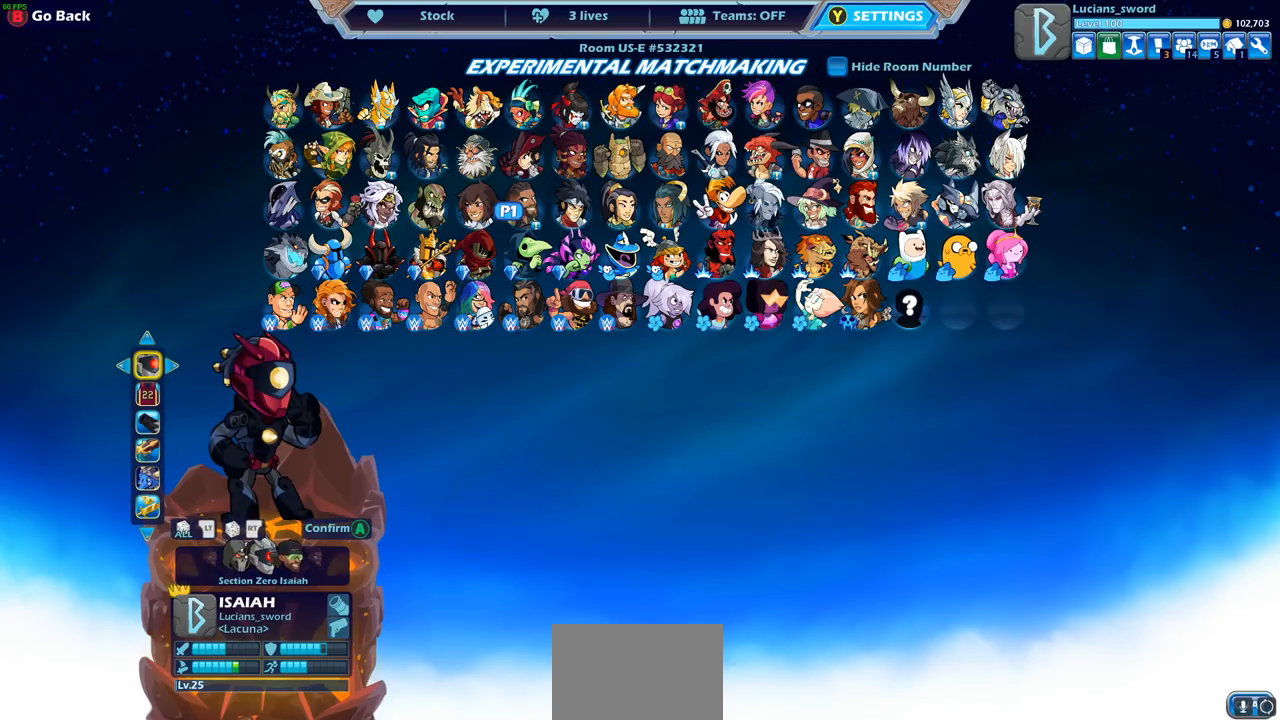
{"buttons": [], "left_stick": "center", "right_stick": "center", "events": [[117, "DPAD_DOWN", "up"]]}
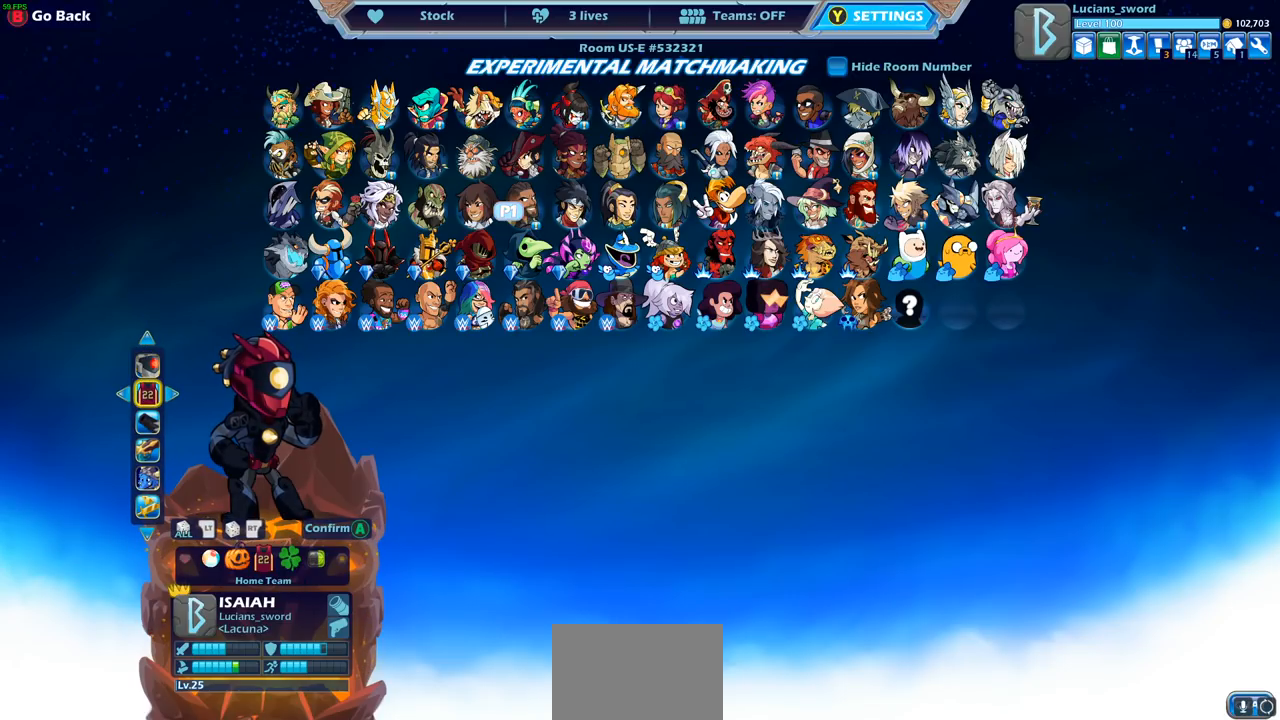
{"buttons": [], "left_stick": "center", "right_stick": "center", "events": []}
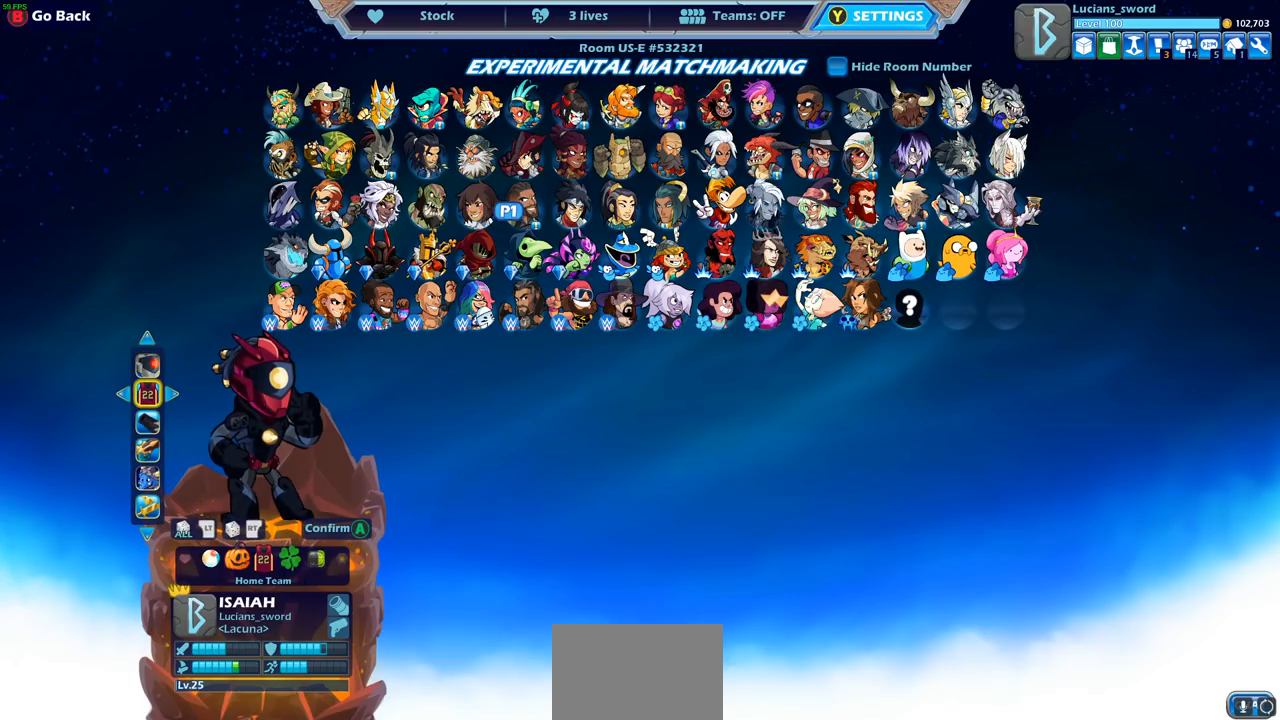
{"buttons": [], "left_stick": "center", "right_stick": "center", "events": []}
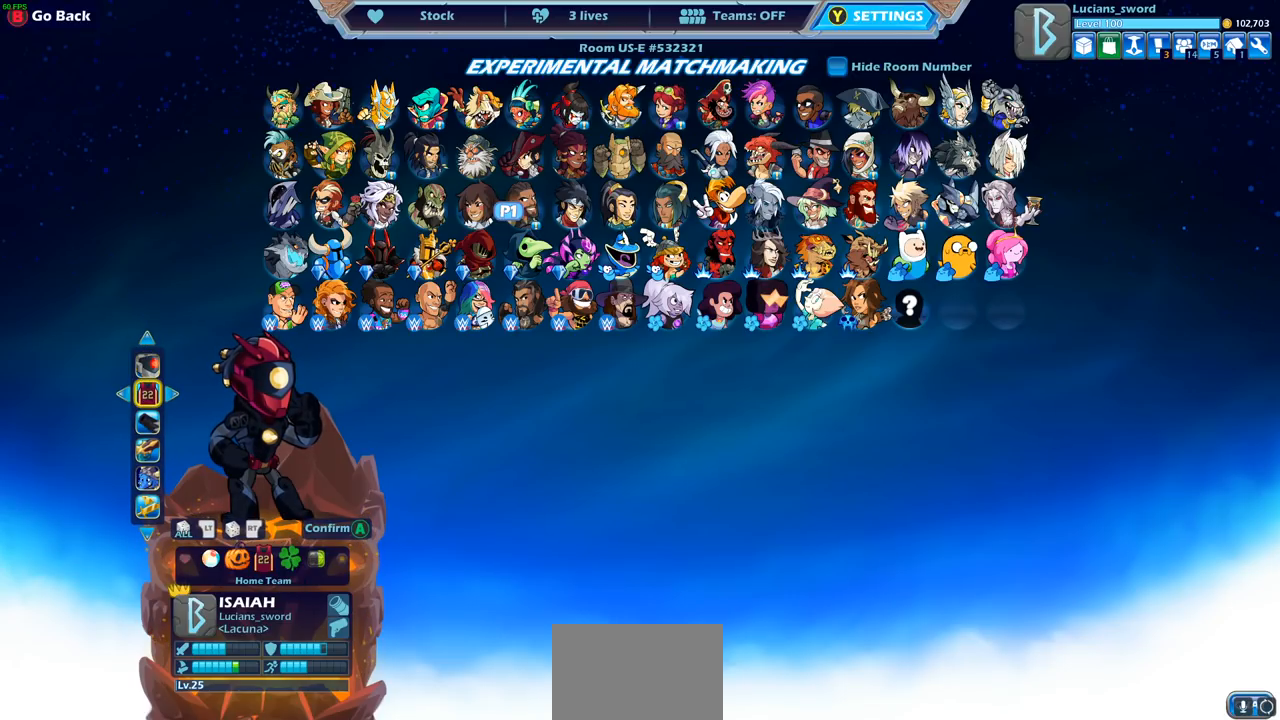
{"buttons": ["DPAD_LEFT"], "left_stick": "center", "right_stick": "center", "events": [[433, "DPAD_LEFT", "down"]]}
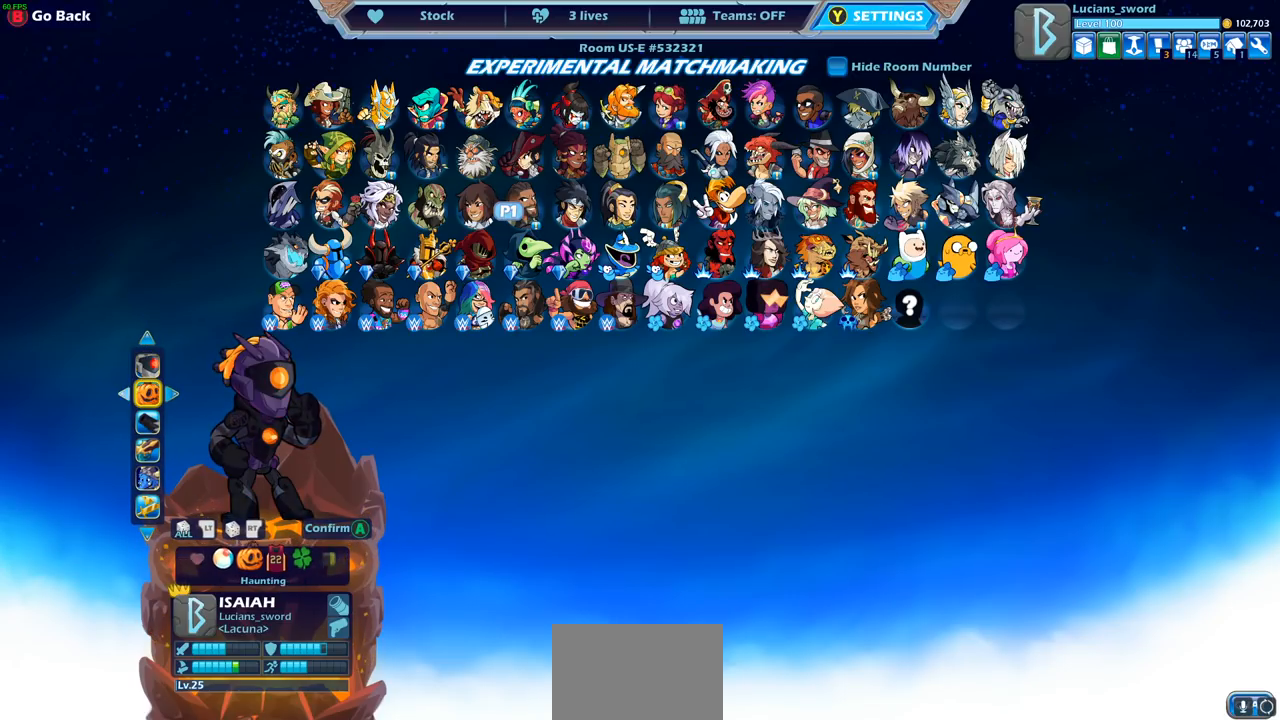
{"buttons": [], "left_stick": "center", "right_stick": "center", "events": [[83, "DPAD_LEFT", "up"], [150, "DPAD_LEFT", "down"], [250, "DPAD_LEFT", "up"], [367, "DPAD_LEFT", "down"], [467, "DPAD_LEFT", "up"]]}